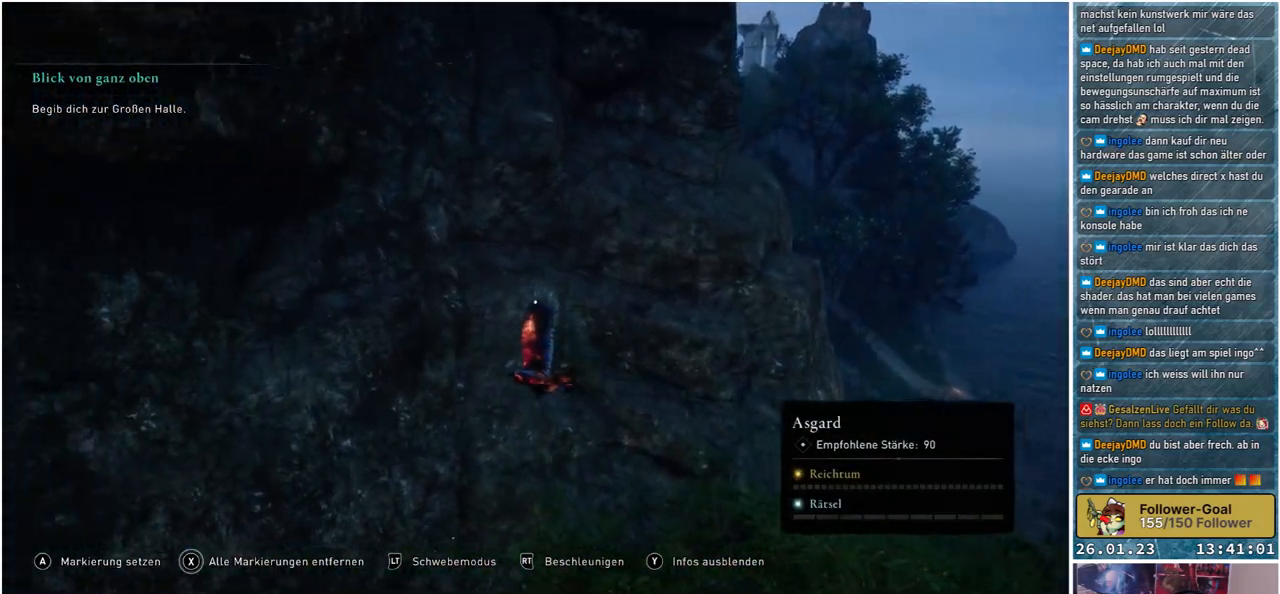
Gameplay with a controller (Xbox layout); each line is a JSON object with the inputs held at the frame after it. "events" lists button and stick changes between this image and that frame as [ms after this image, input, new state], when the widget could be followed in between.
{"buttons": [], "left_stick": "left", "right_stick": "left", "events": []}
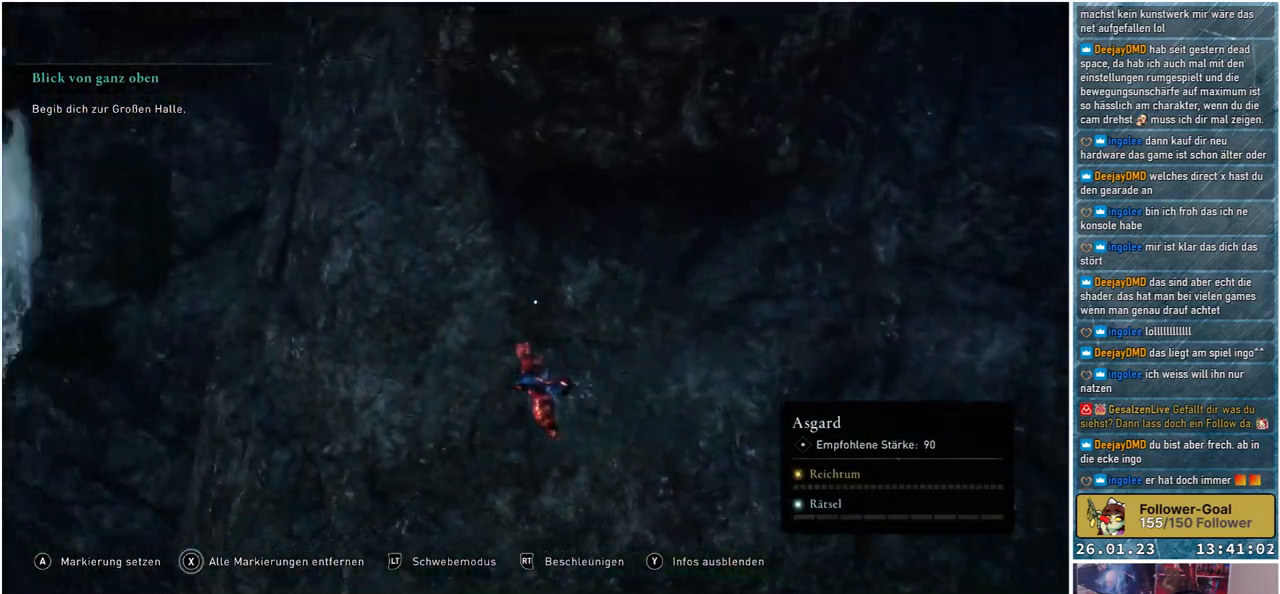
{"buttons": [], "left_stick": "left", "right_stick": "center", "events": [[433, "right_stick", "center"]]}
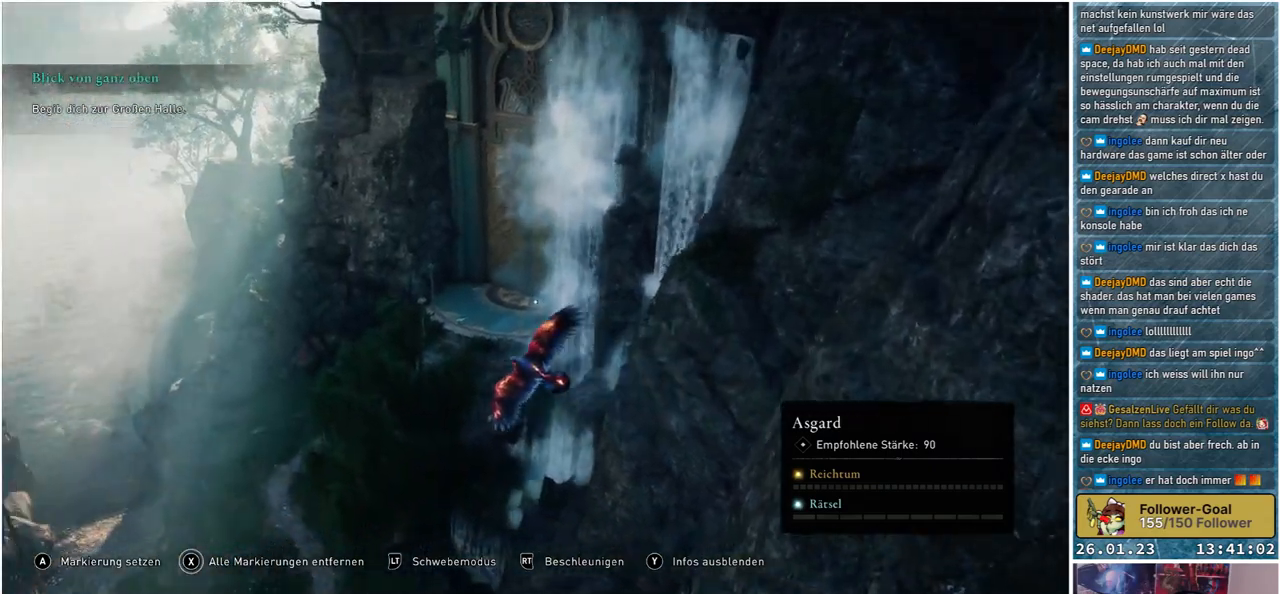
{"buttons": [], "left_stick": "up-left", "right_stick": "right", "events": [[33, "left_stick", "up-left"], [233, "right_stick", "right"]]}
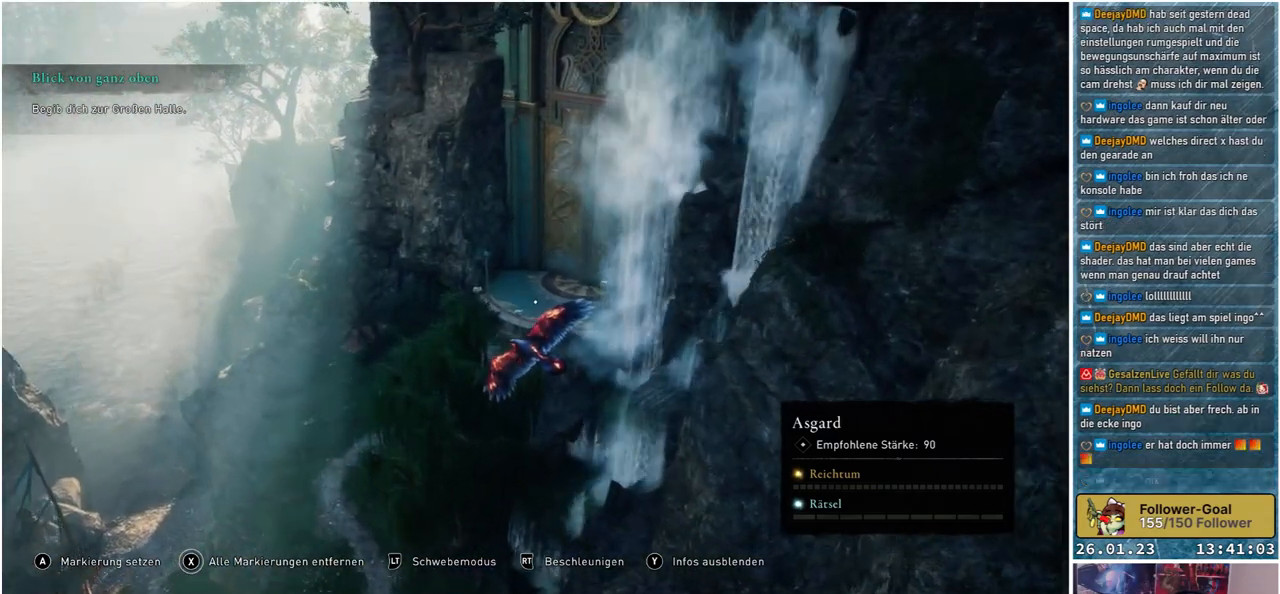
{"buttons": [], "left_stick": "left", "right_stick": "down", "events": [[50, "right_stick", "down-right"], [183, "left_stick", "left"], [367, "right_stick", "down"]]}
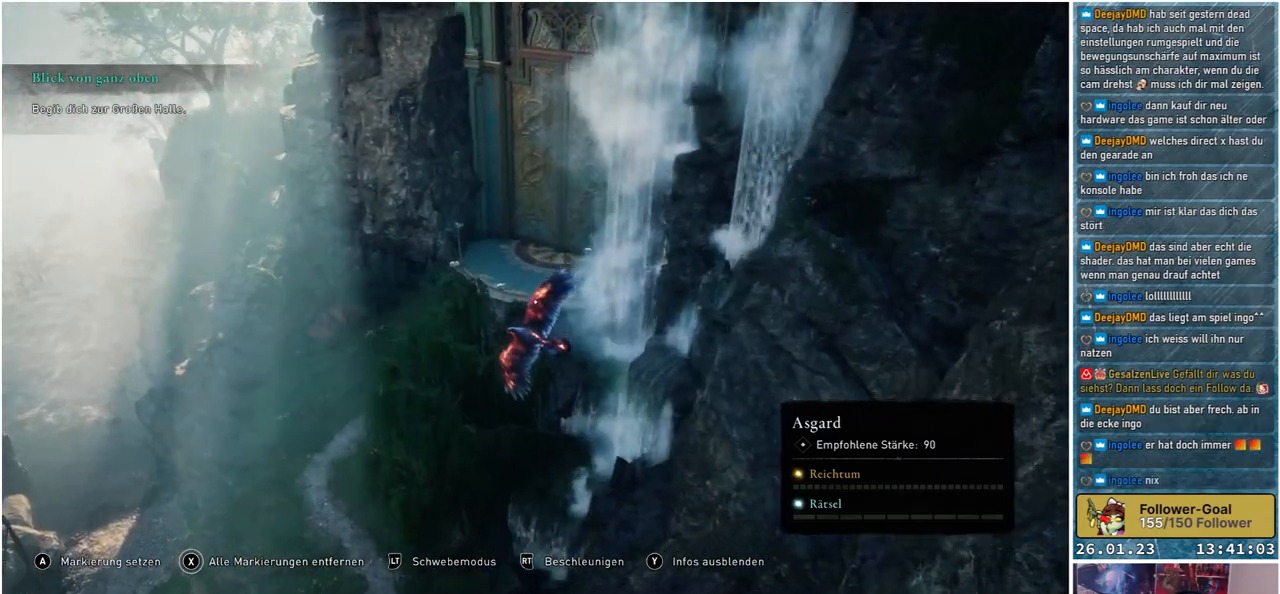
{"buttons": [], "left_stick": "left", "right_stick": "down-left", "events": [[350, "right_stick", "down-left"]]}
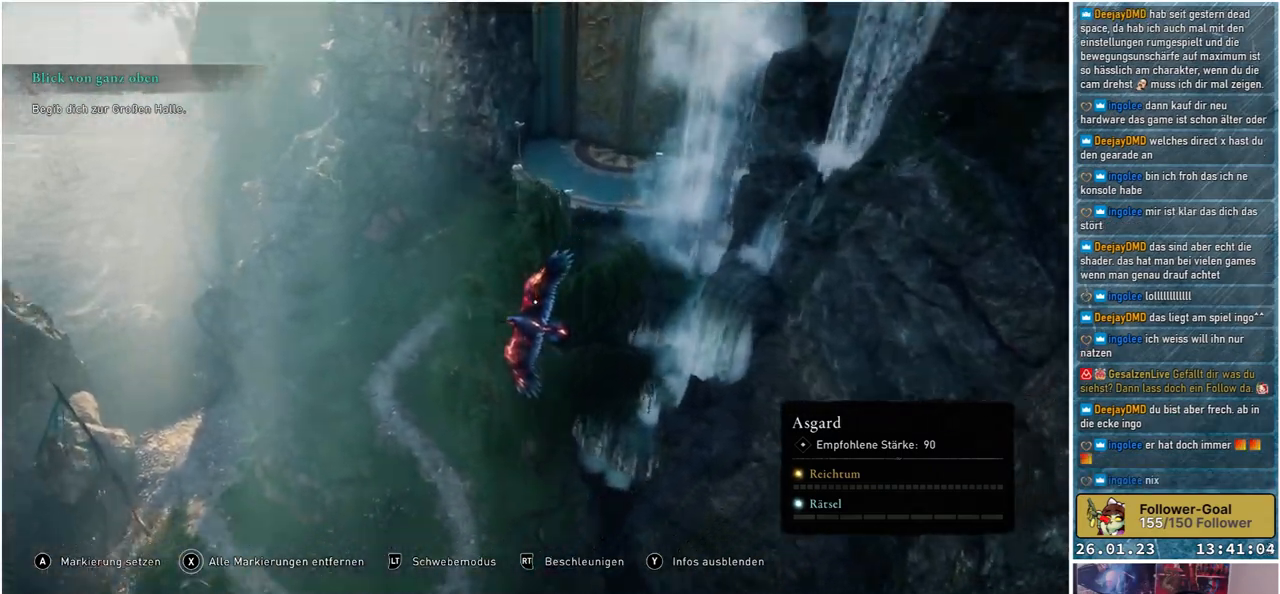
{"buttons": [], "left_stick": "left", "right_stick": "center", "events": [[317, "right_stick", "center"]]}
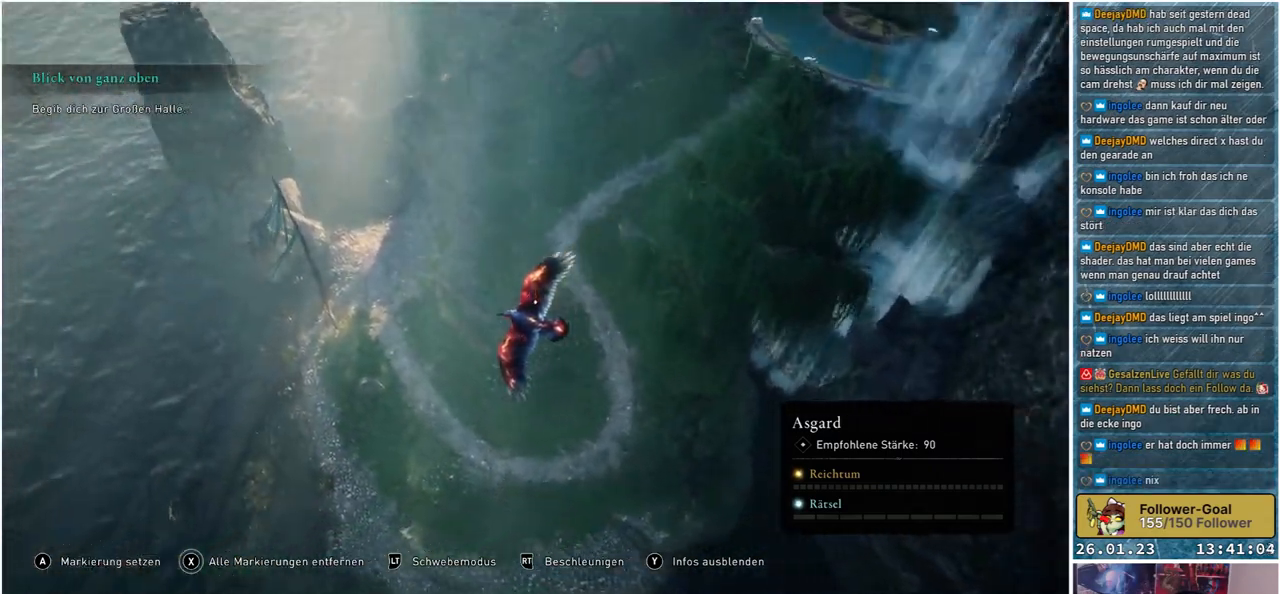
{"buttons": [], "left_stick": "up-left", "right_stick": "up-right", "events": [[450, "left_stick", "up-left"], [450, "right_stick", "up-right"]]}
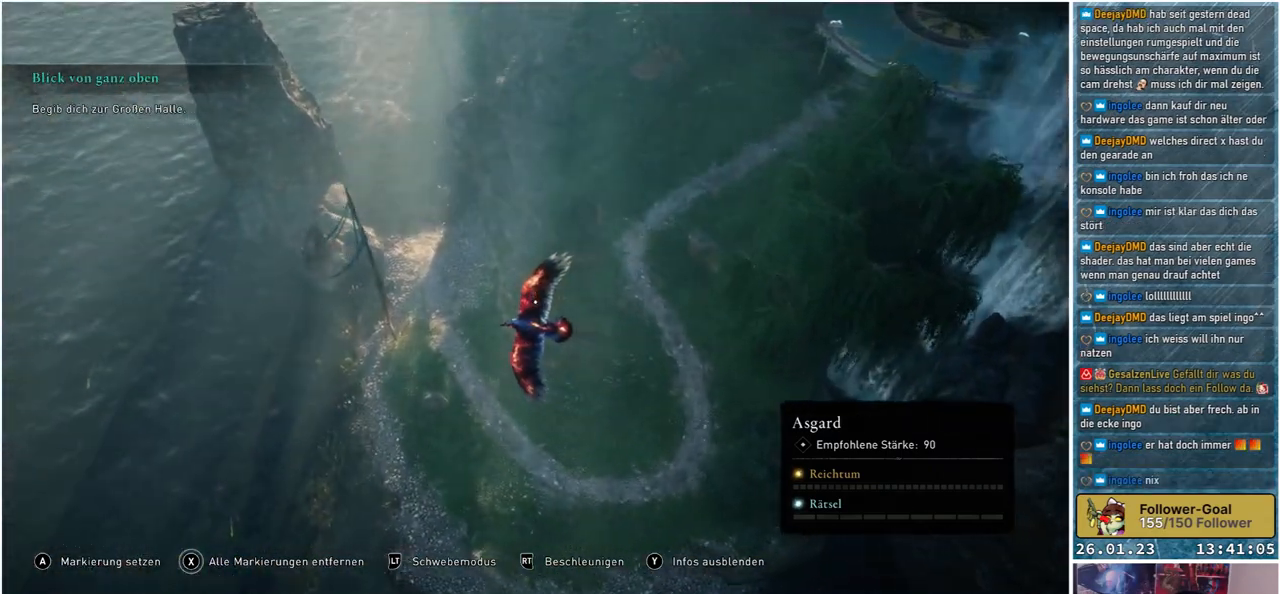
{"buttons": [], "left_stick": "up", "right_stick": "up-right", "events": [[450, "left_stick", "up"]]}
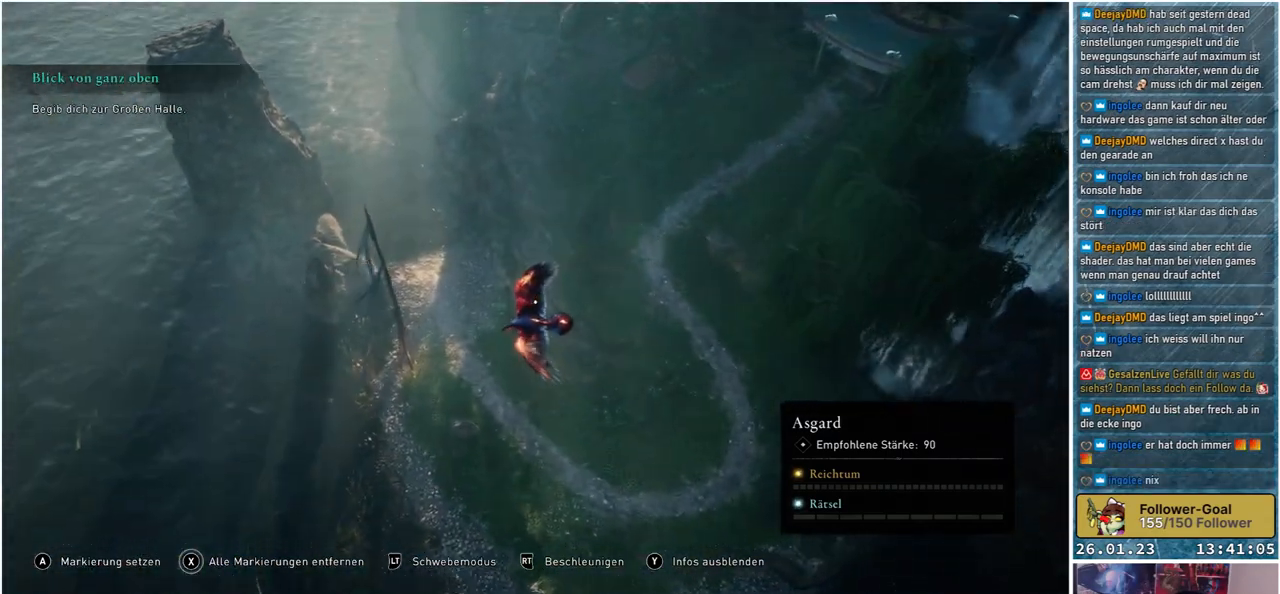
{"buttons": [], "left_stick": "up", "right_stick": "up-right", "events": []}
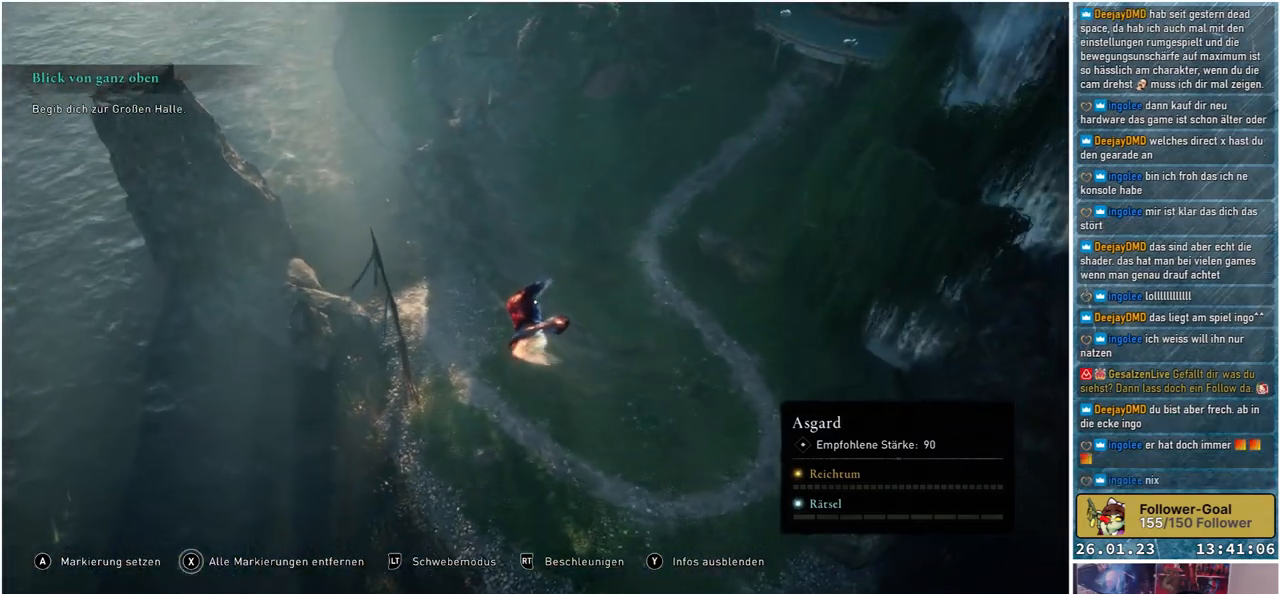
{"buttons": [], "left_stick": "up-right", "right_stick": "up-right", "events": [[100, "left_stick", "up-right"]]}
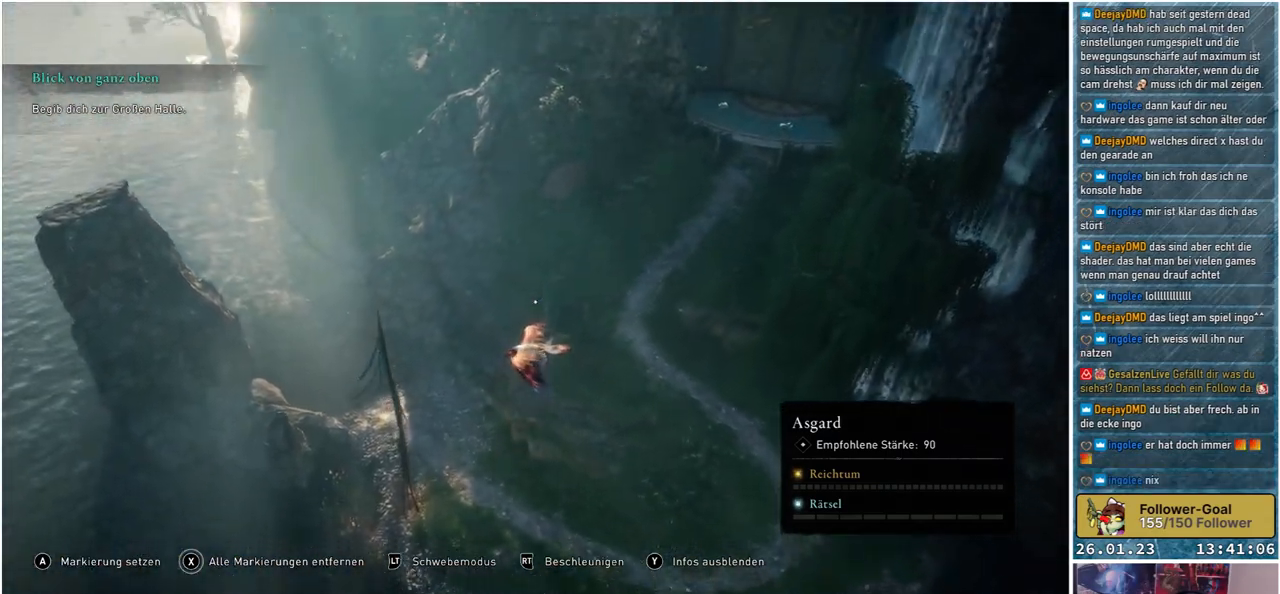
{"buttons": [], "left_stick": "up-right", "right_stick": "up-right", "events": []}
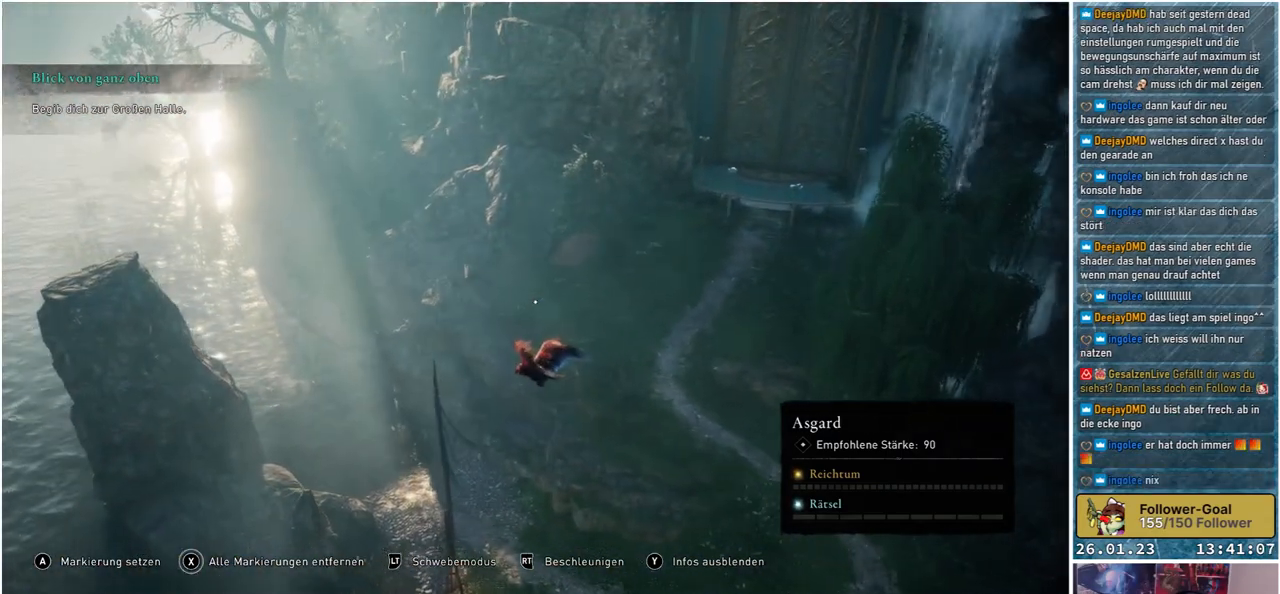
{"buttons": [], "left_stick": "right", "right_stick": "up-right", "events": [[483, "left_stick", "right"]]}
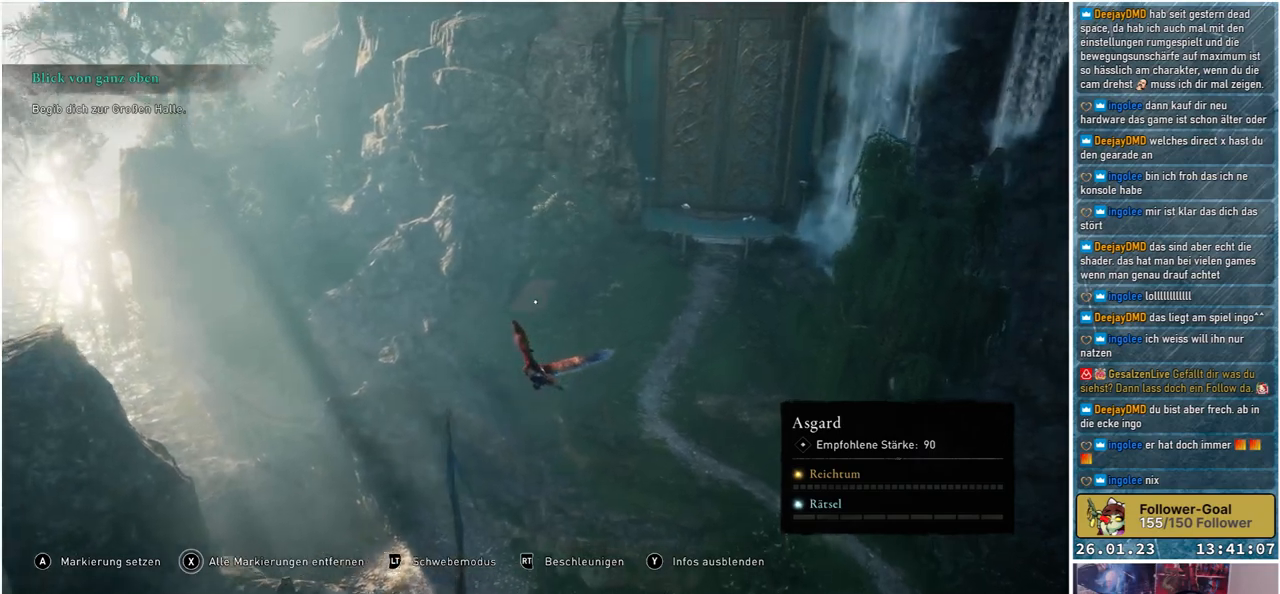
{"buttons": [], "left_stick": "down-right", "right_stick": "up-right", "events": [[467, "left_stick", "down-right"]]}
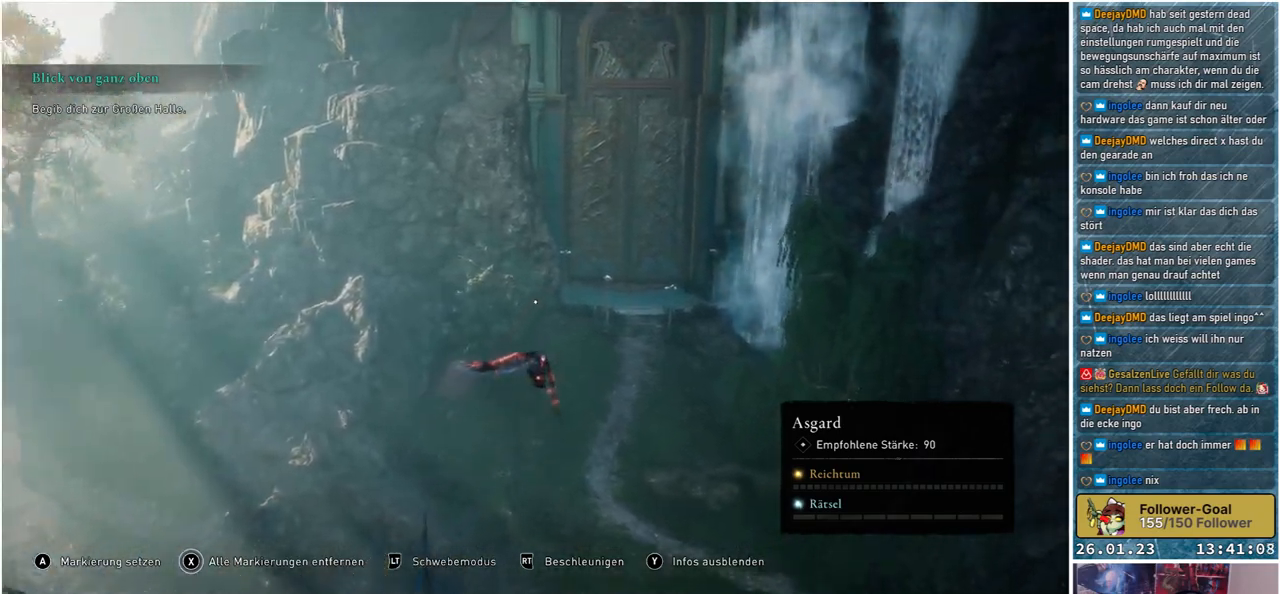
{"buttons": [], "left_stick": "down-right", "right_stick": "up-right", "events": []}
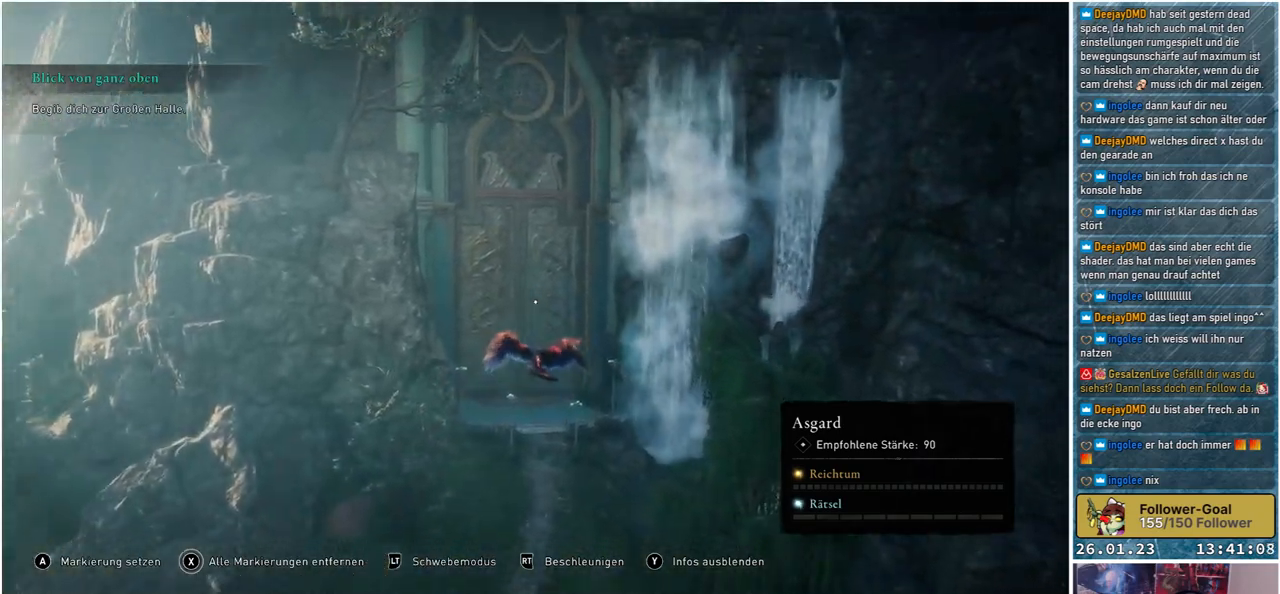
{"buttons": [], "left_stick": "down-right", "right_stick": "up-right", "events": []}
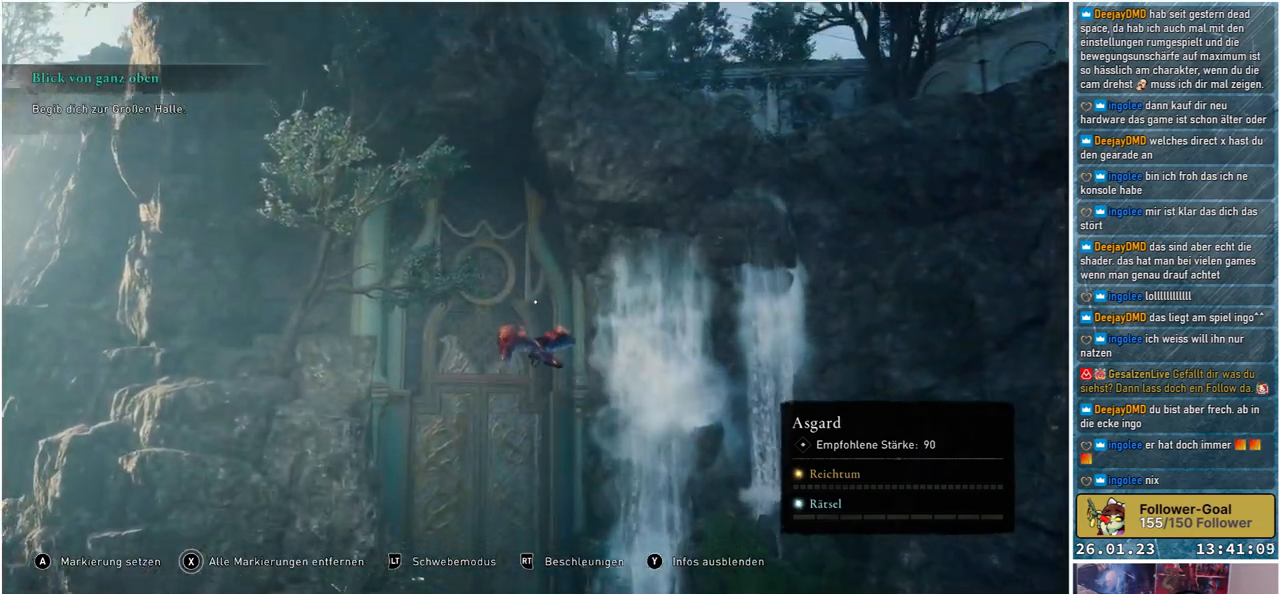
{"buttons": [], "left_stick": "down-right", "right_stick": "up-right", "events": []}
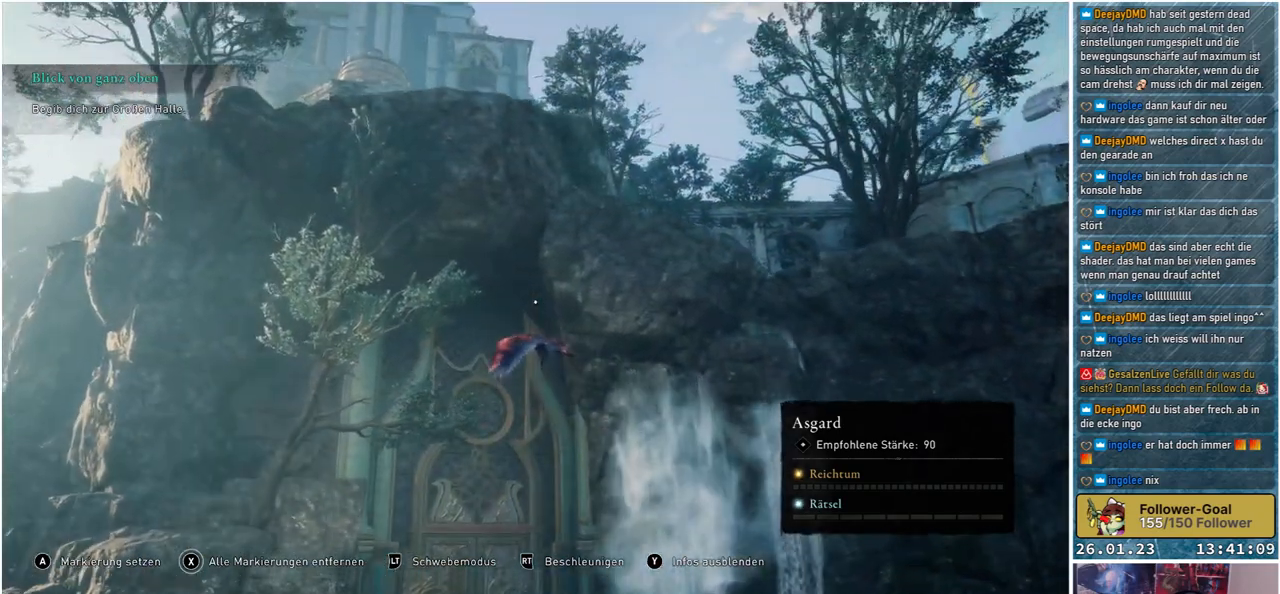
{"buttons": [], "left_stick": "down-right", "right_stick": "down", "events": [[33, "right_stick", "down-right"], [483, "right_stick", "down"]]}
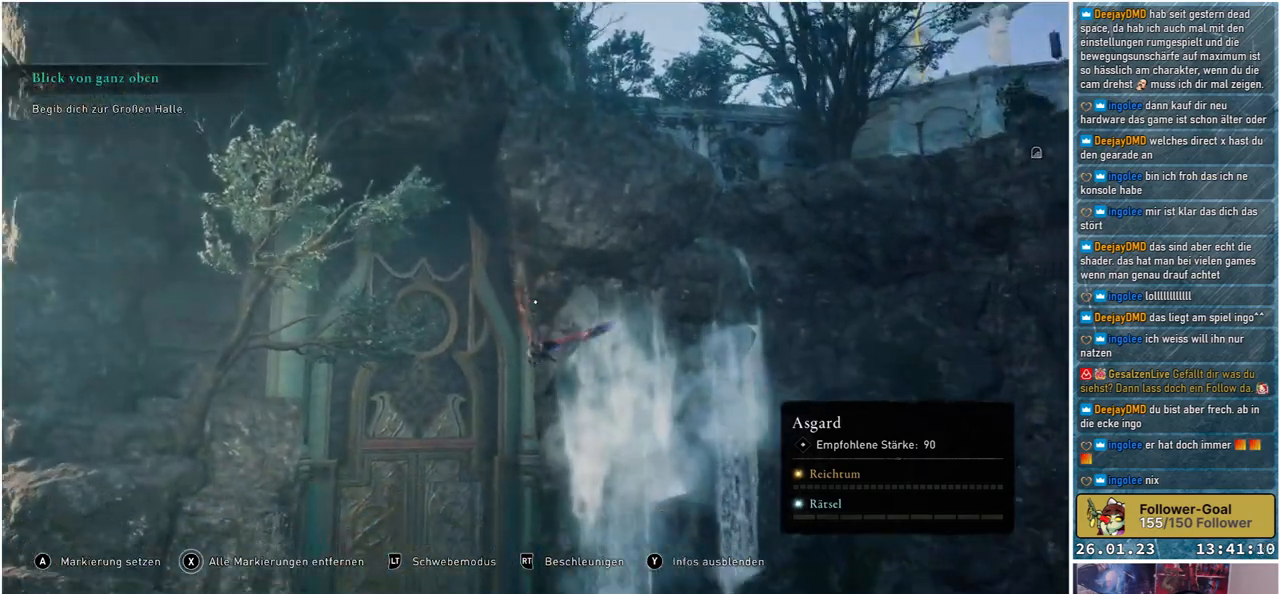
{"buttons": [], "left_stick": "center", "right_stick": "down", "events": [[383, "left_stick", "center"]]}
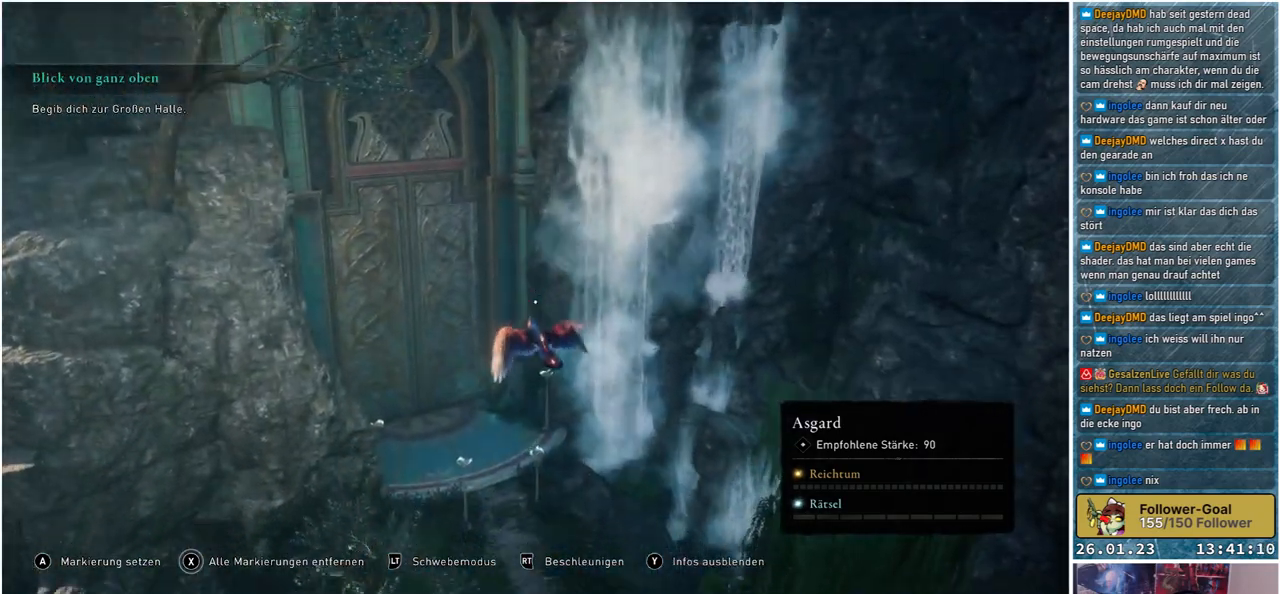
{"buttons": ["B"], "left_stick": "center", "right_stick": "center", "events": [[117, "right_stick", "center"], [433, "B", "down"]]}
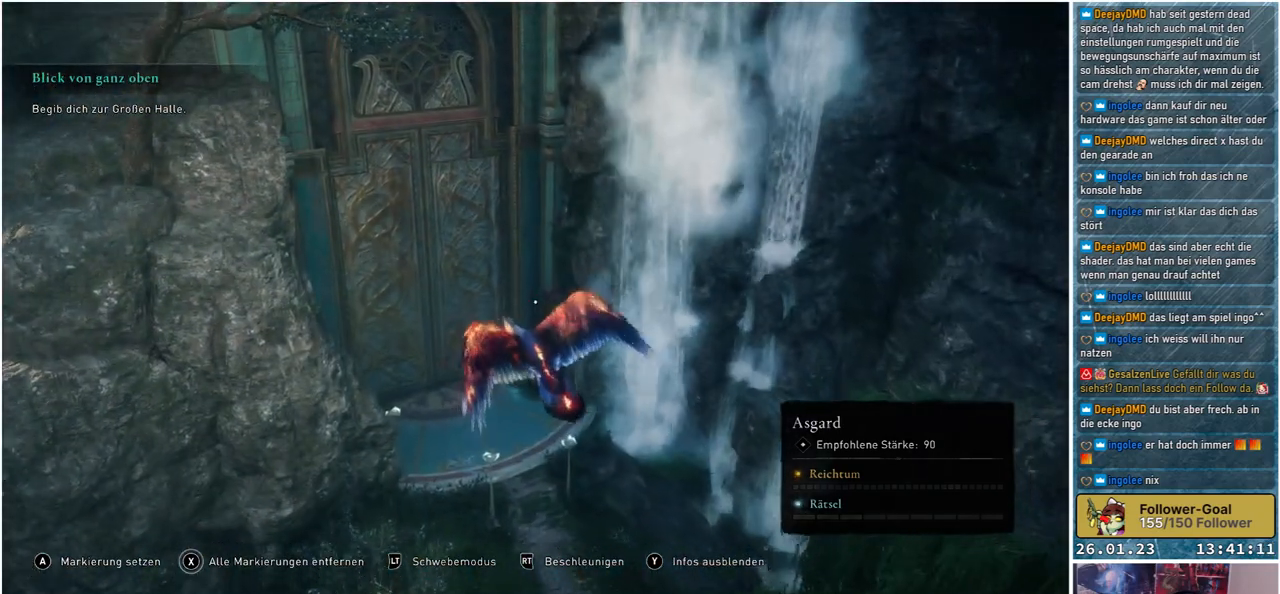
{"buttons": ["B"], "left_stick": "center", "right_stick": "center", "events": []}
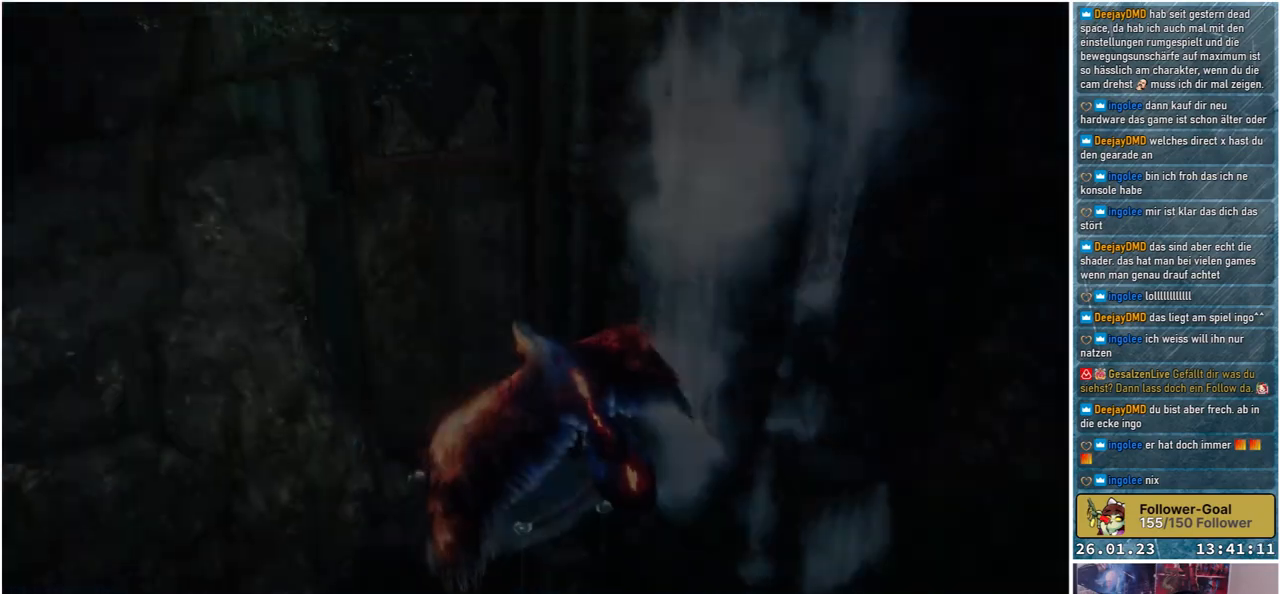
{"buttons": [], "left_stick": "center", "right_stick": "center", "events": [[133, "B", "up"]]}
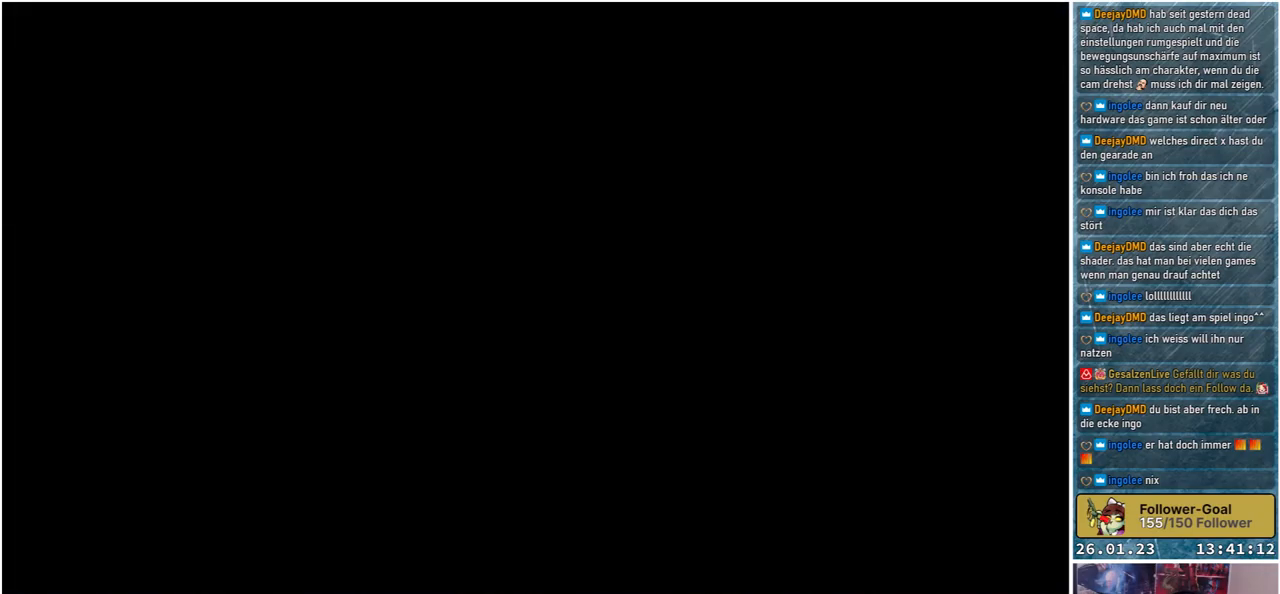
{"buttons": [], "left_stick": "center", "right_stick": "center", "events": []}
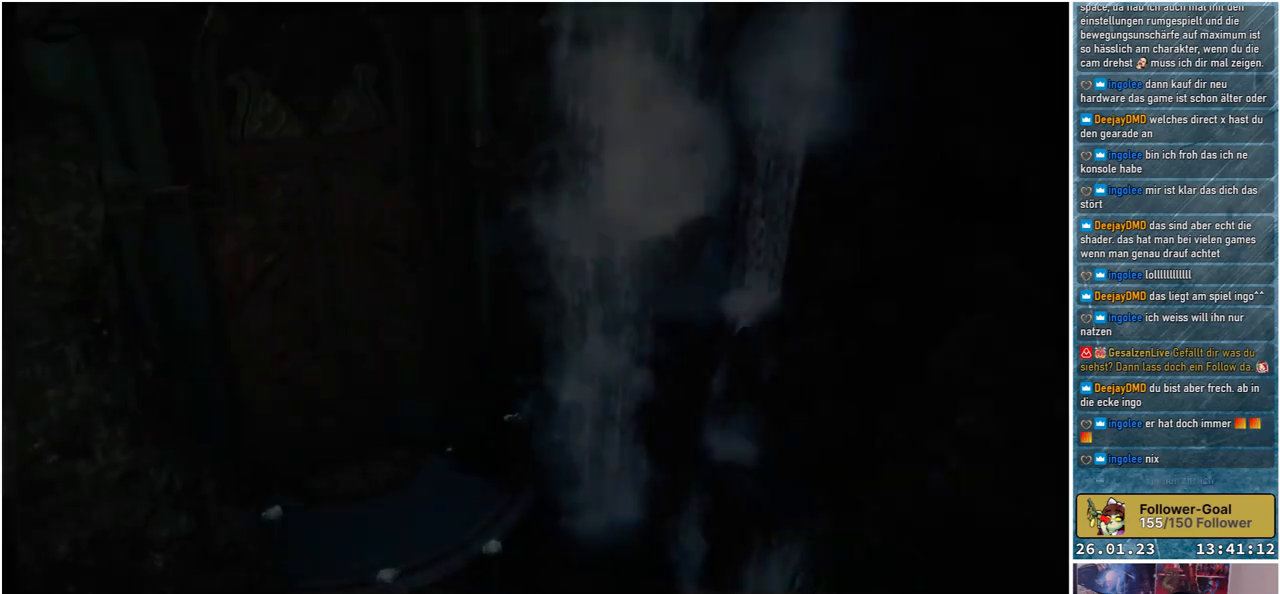
{"buttons": [], "left_stick": "center", "right_stick": "center", "events": []}
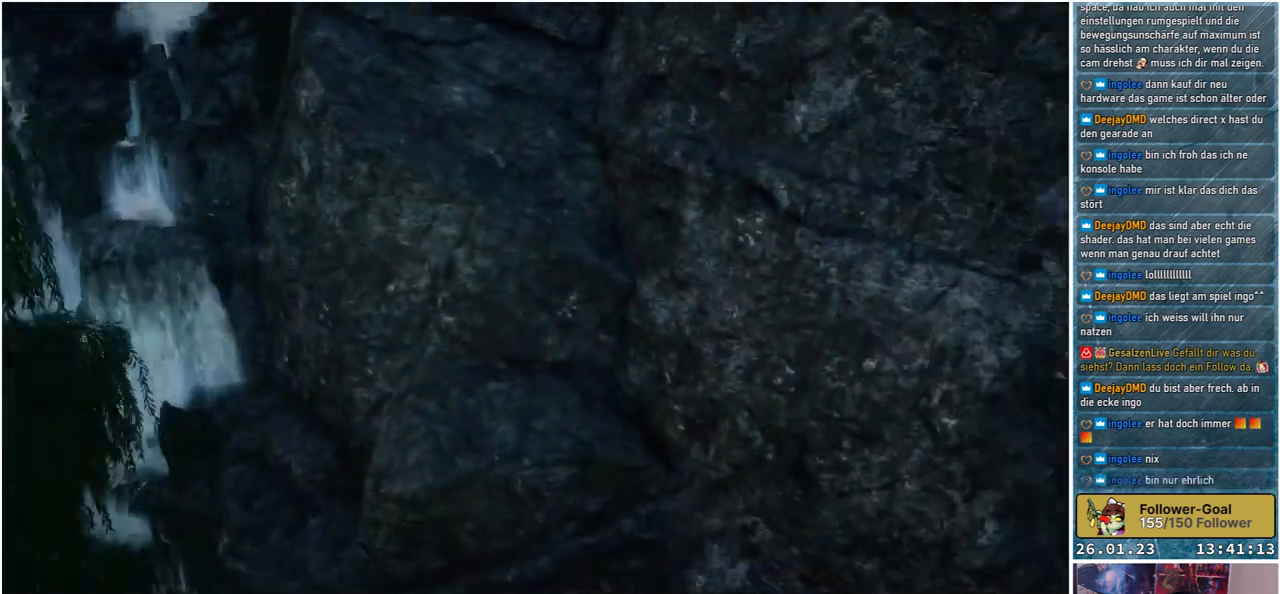
{"buttons": [], "left_stick": "center", "right_stick": "left", "events": [[300, "right_stick", "left"]]}
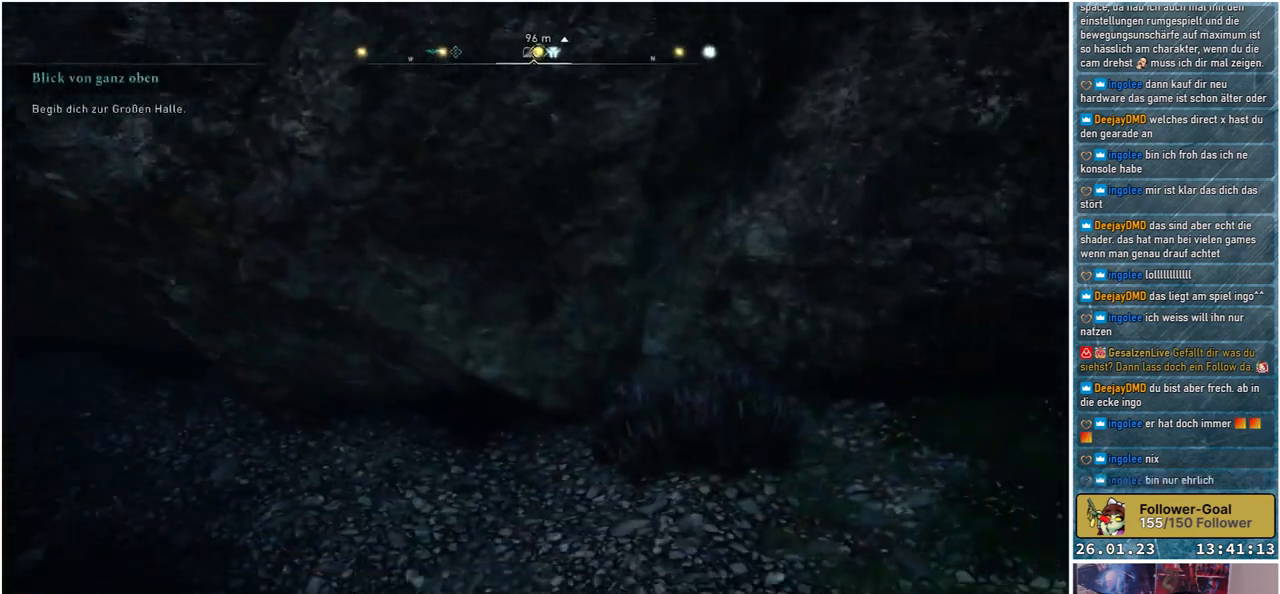
{"buttons": [], "left_stick": "center", "right_stick": "left", "events": []}
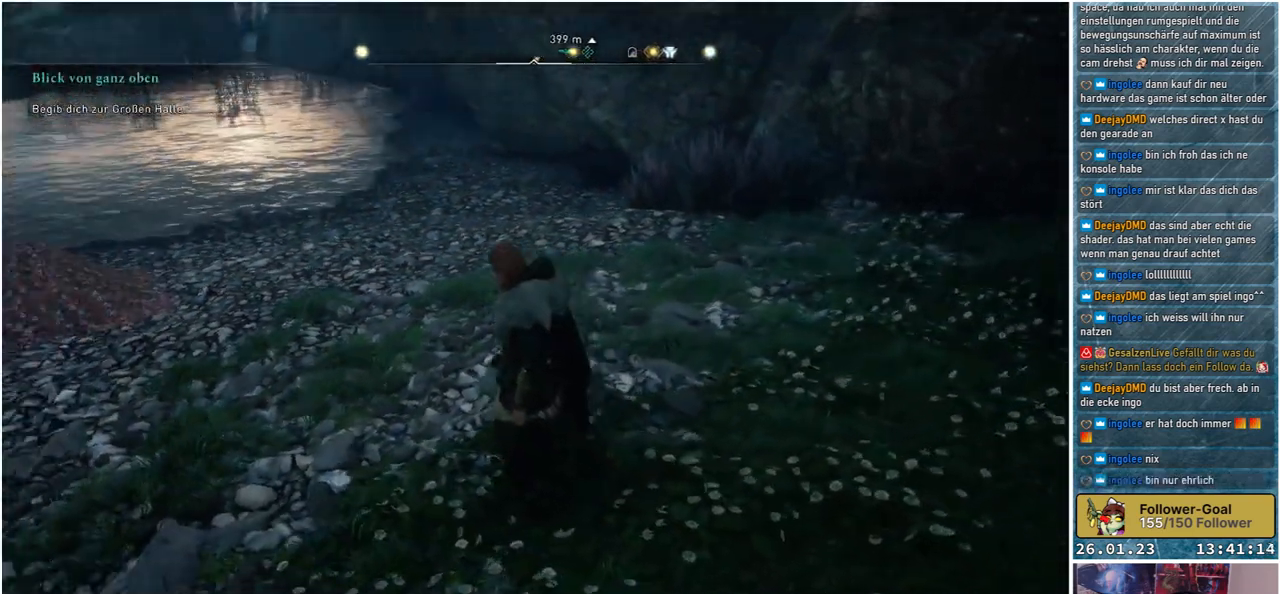
{"buttons": [], "left_stick": "up", "right_stick": "up", "events": [[83, "left_stick", "up"], [300, "right_stick", "center"], [500, "right_stick", "up"]]}
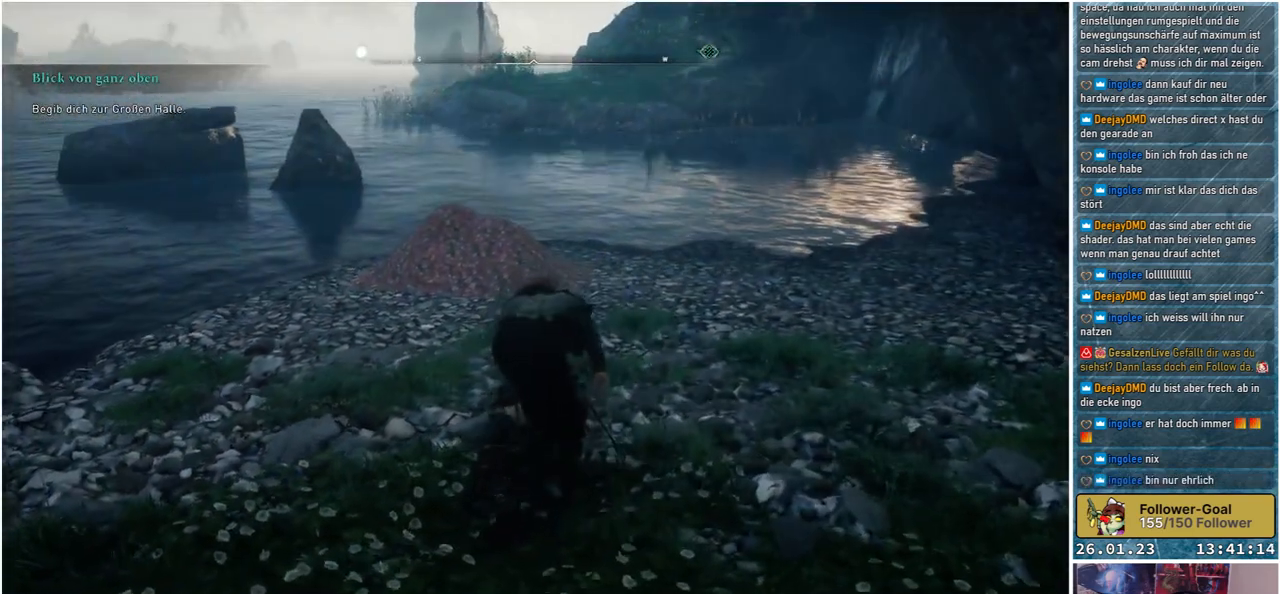
{"buttons": [], "left_stick": "up", "right_stick": "center", "events": [[150, "right_stick", "center"]]}
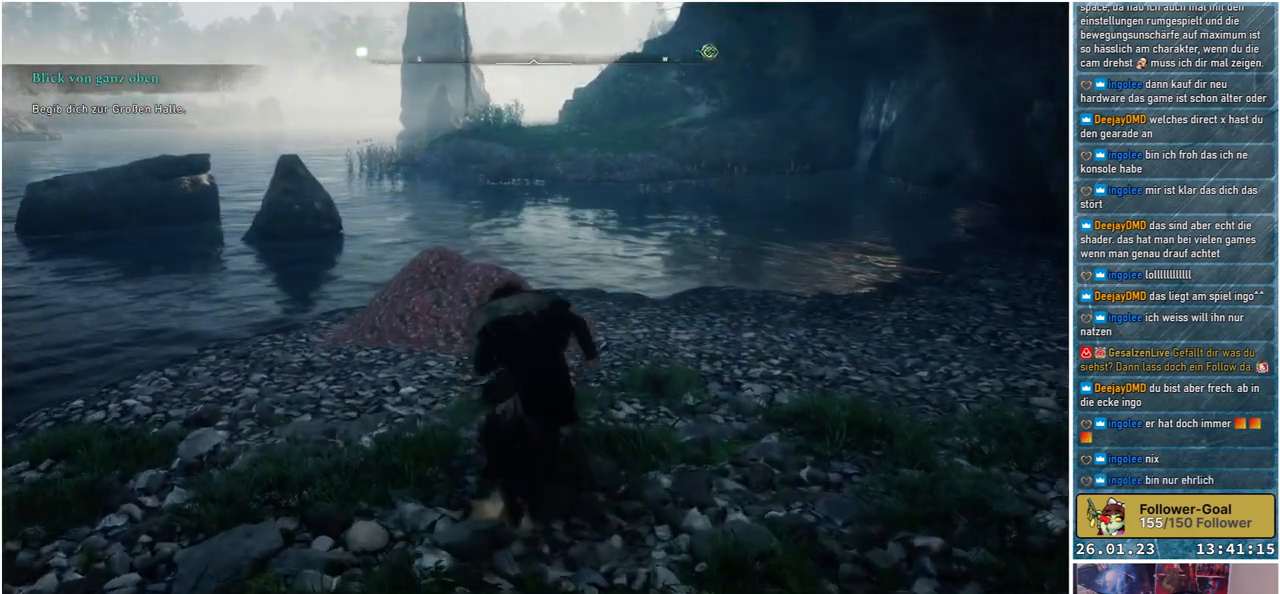
{"buttons": [], "left_stick": "up", "right_stick": "center", "events": [[133, "right_stick", "up-right"], [400, "right_stick", "center"]]}
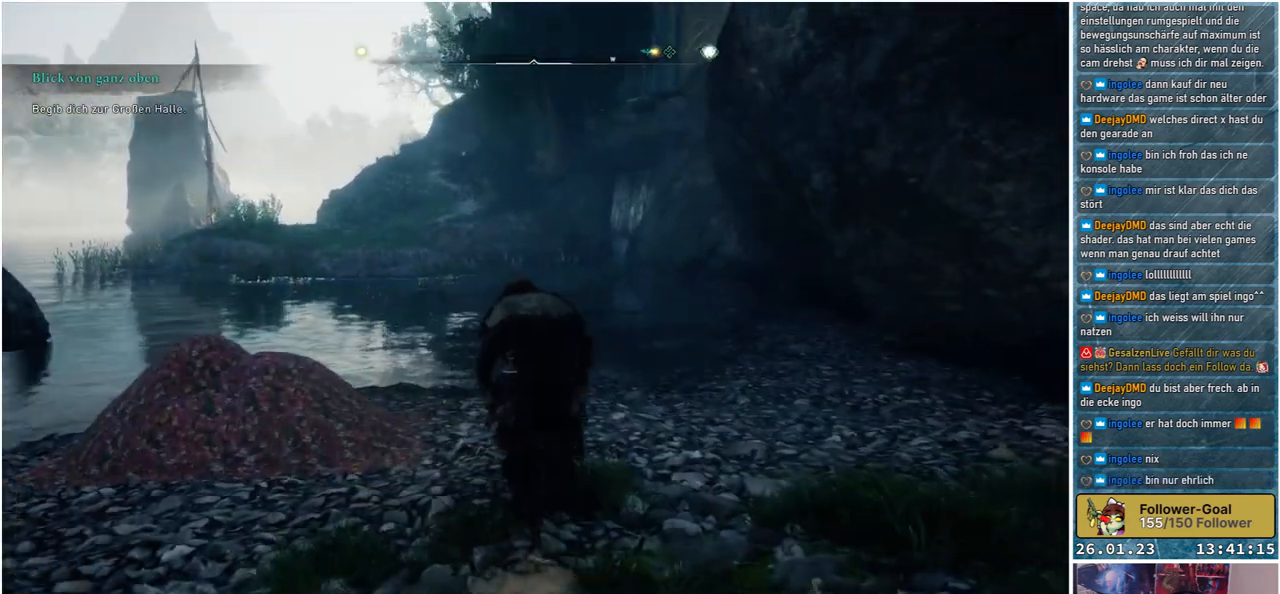
{"buttons": [], "left_stick": "up", "right_stick": "center", "events": [[250, "L3", "down"], [400, "L3", "up"]]}